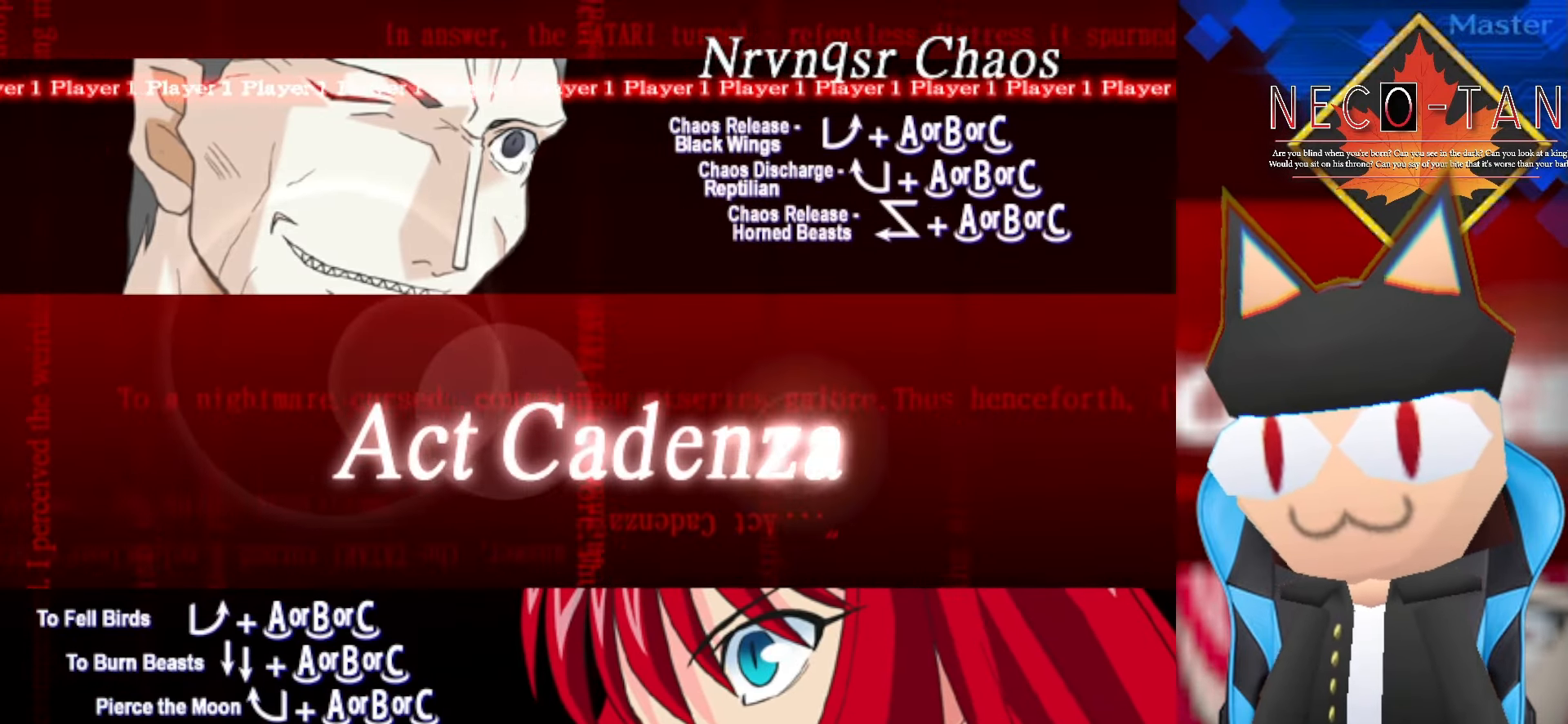
Gameplay with a controller (arcade stick); each line is a JSON object with the inputs held at the frame after it. "events" lists button and stick changes between this image and that frame as [ms after this image, input, new state], when the widget could be followed in between. Not read: L3 R3 other_buttons.
{"buttons": [], "left_stick": "center", "events": [[200, "L2", "down"], [333, "L2", "up"]]}
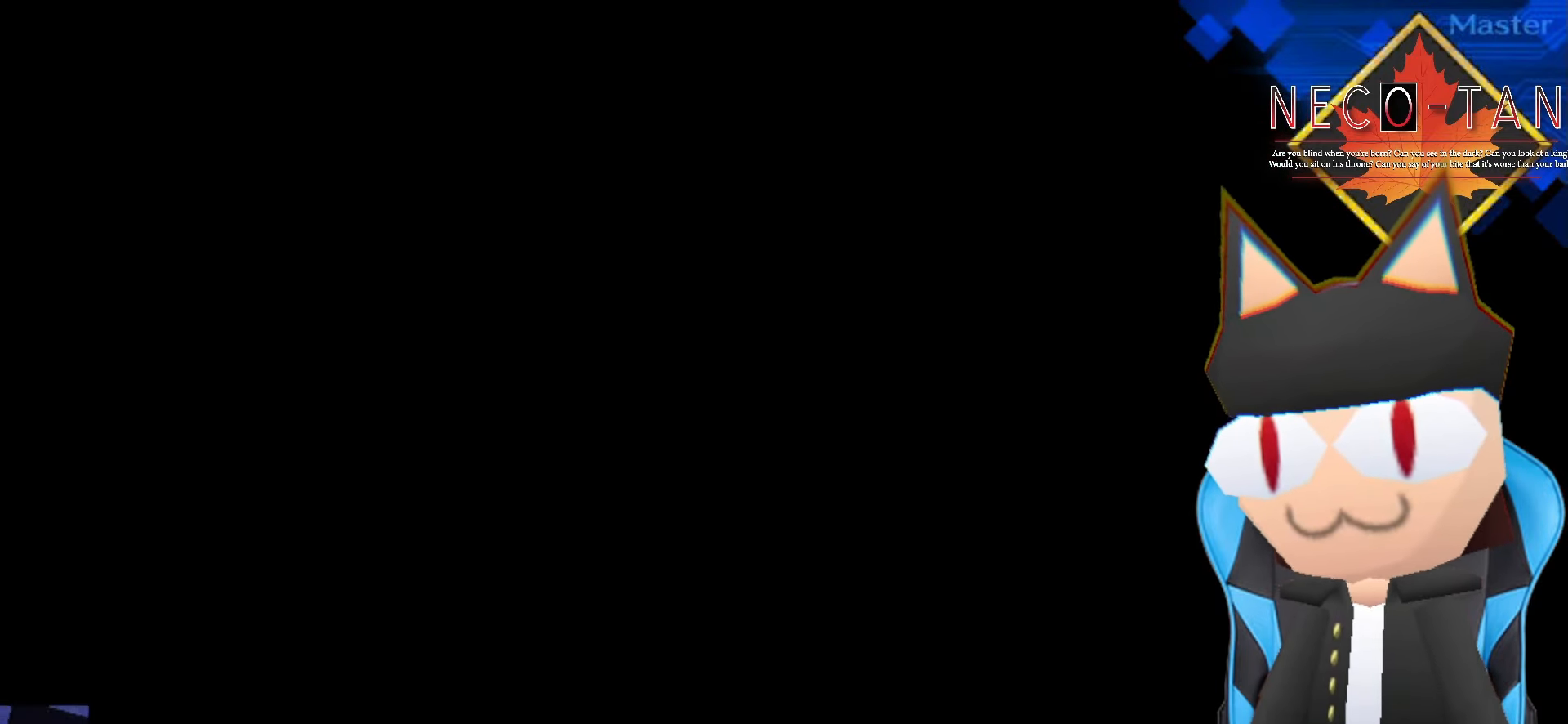
{"buttons": [], "left_stick": "center", "events": []}
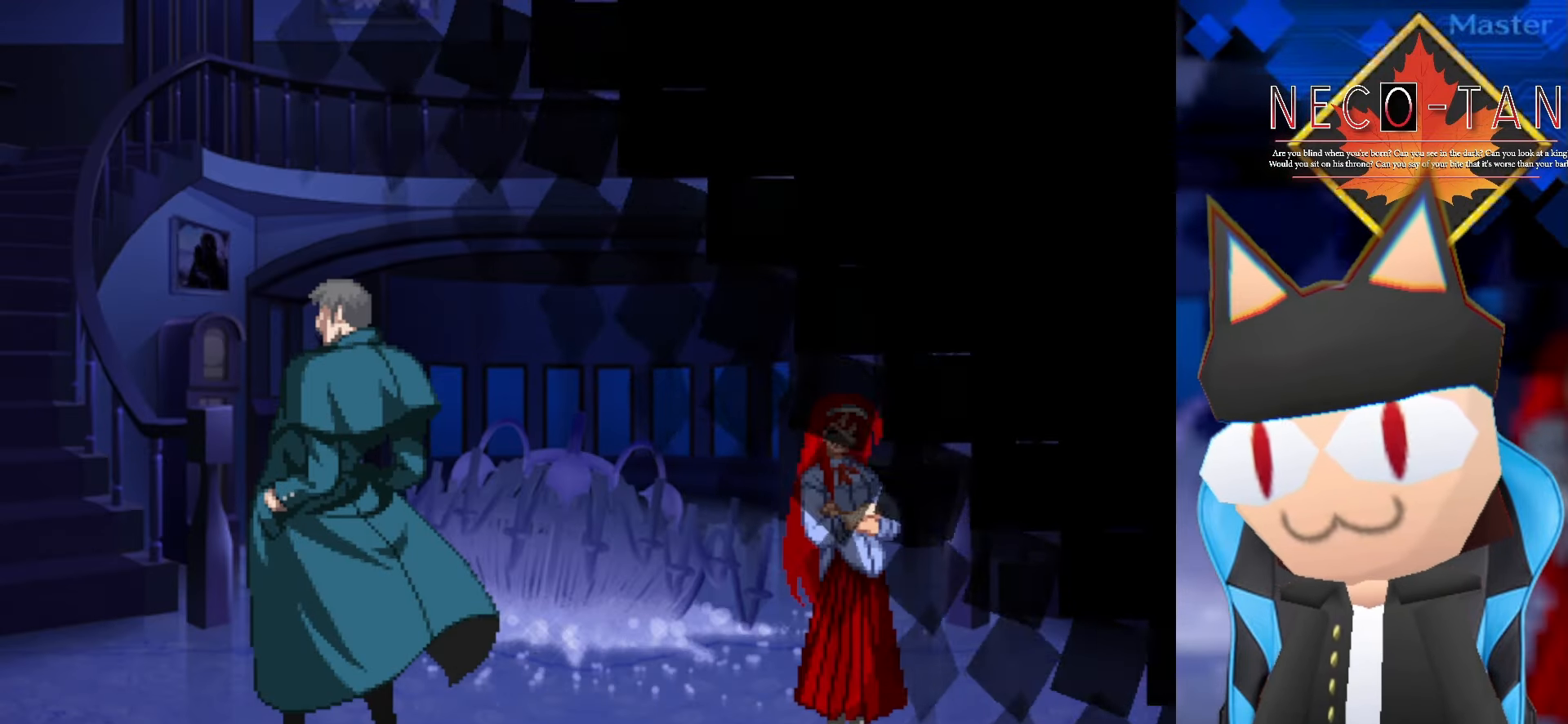
{"buttons": [], "left_stick": "left", "events": [[66, "left_stick", "right"], [250, "left_stick", "center"], [333, "left_stick", "left"]]}
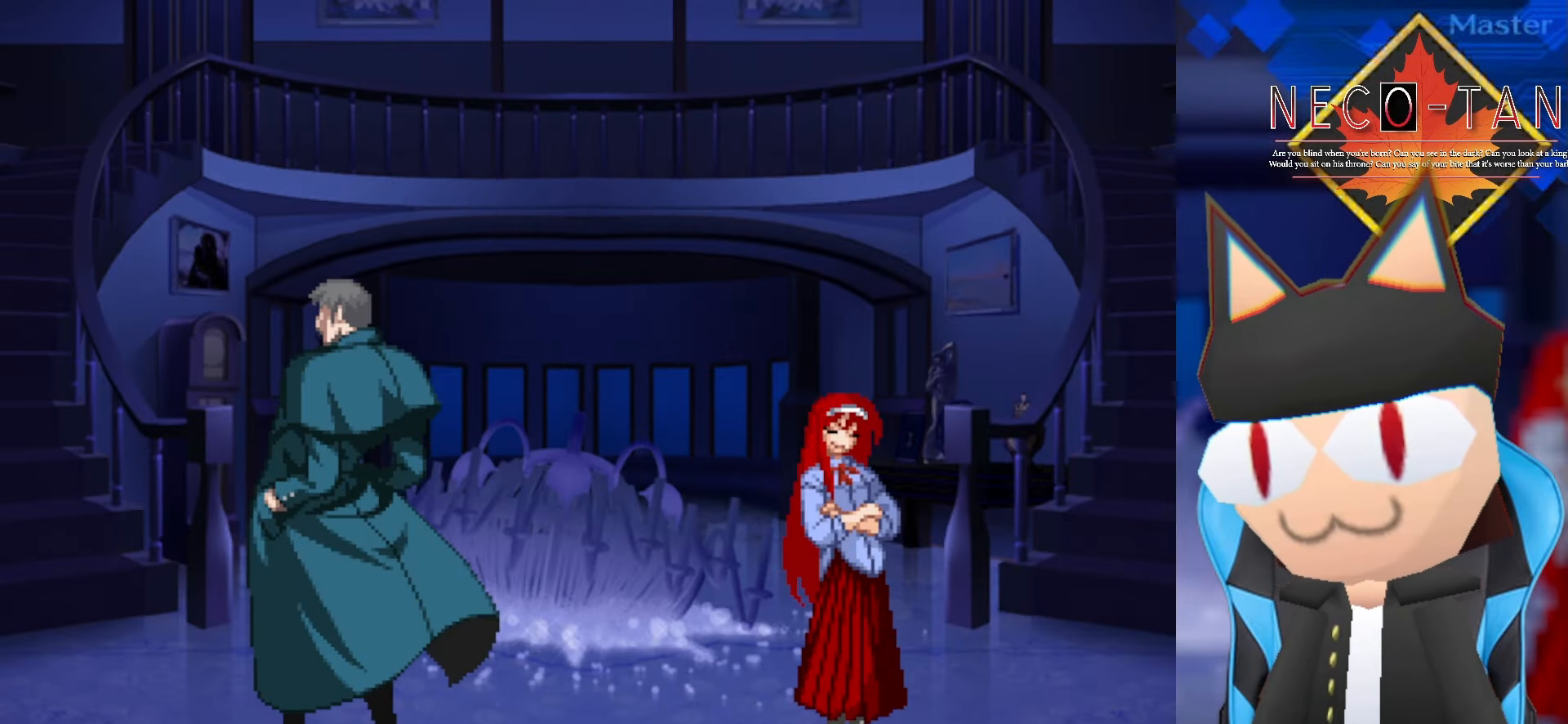
{"buttons": [], "left_stick": "center", "events": [[16, "left_stick", "center"], [66, "left_stick", "right"], [233, "left_stick", "center"], [316, "left_stick", "left"], [450, "left_stick", "center"]]}
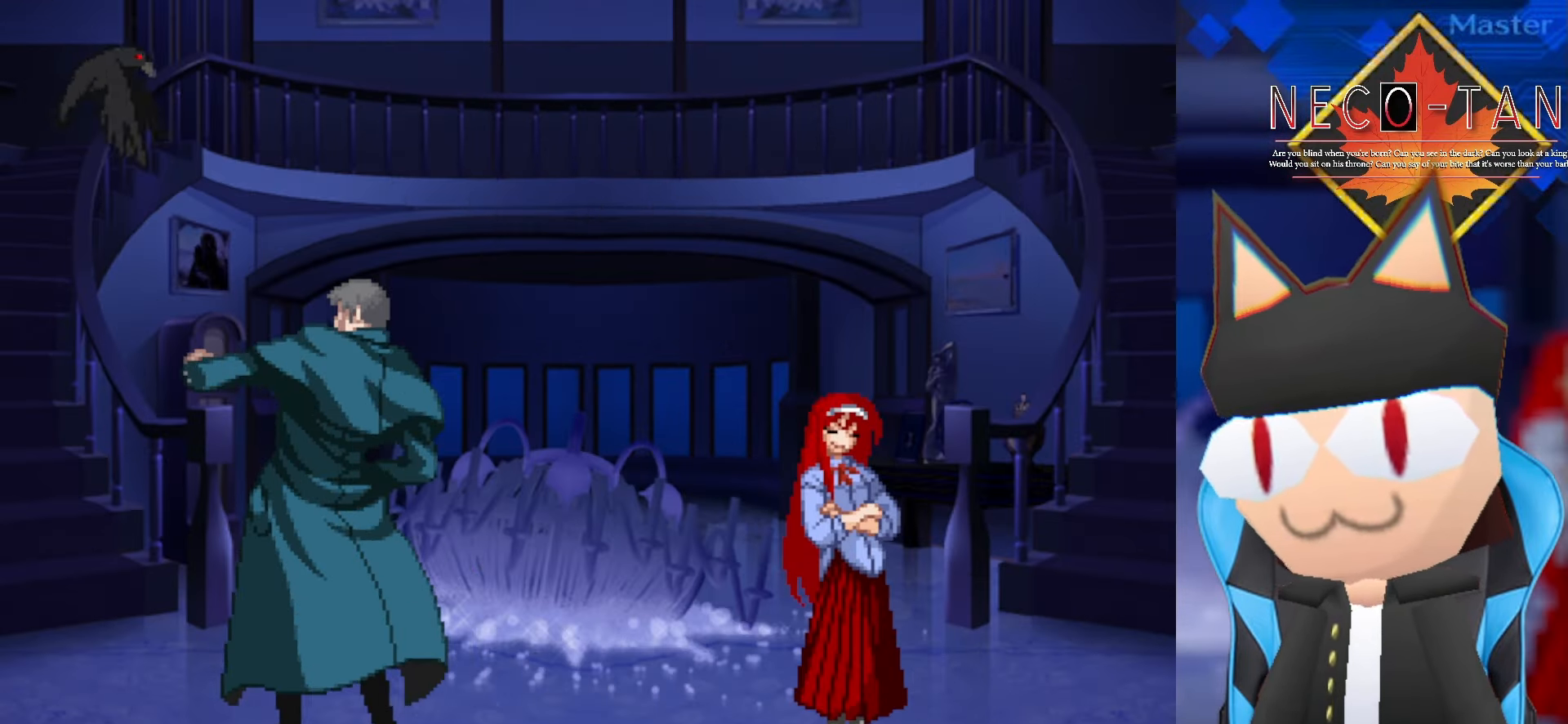
{"buttons": [], "left_stick": "center", "events": [[16, "left_stick", "right"], [150, "left_stick", "center"], [267, "left_stick", "left"], [400, "left_stick", "center"]]}
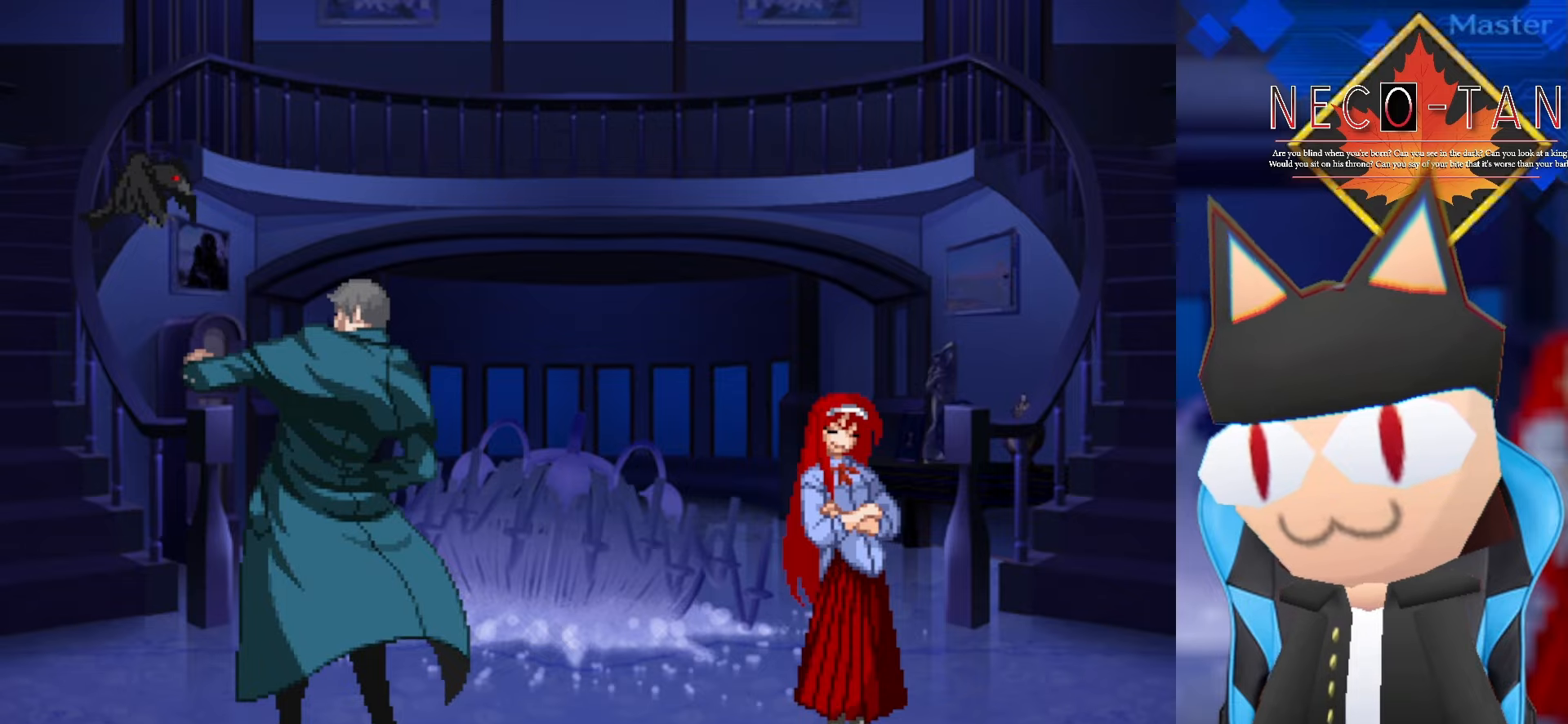
{"buttons": [], "left_stick": "center", "events": []}
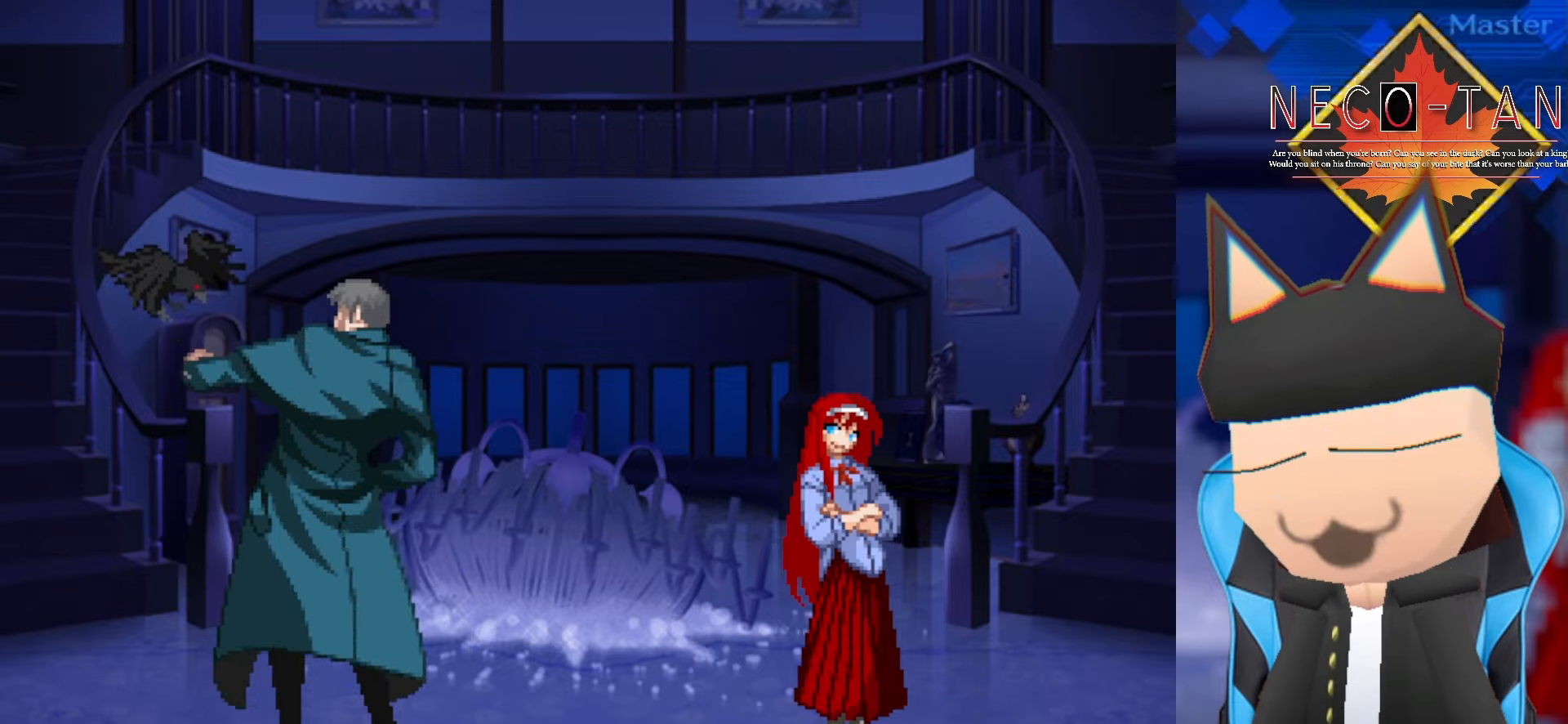
{"buttons": [], "left_stick": "left", "events": [[217, "left_stick", "right"], [417, "left_stick", "center"], [500, "left_stick", "left"]]}
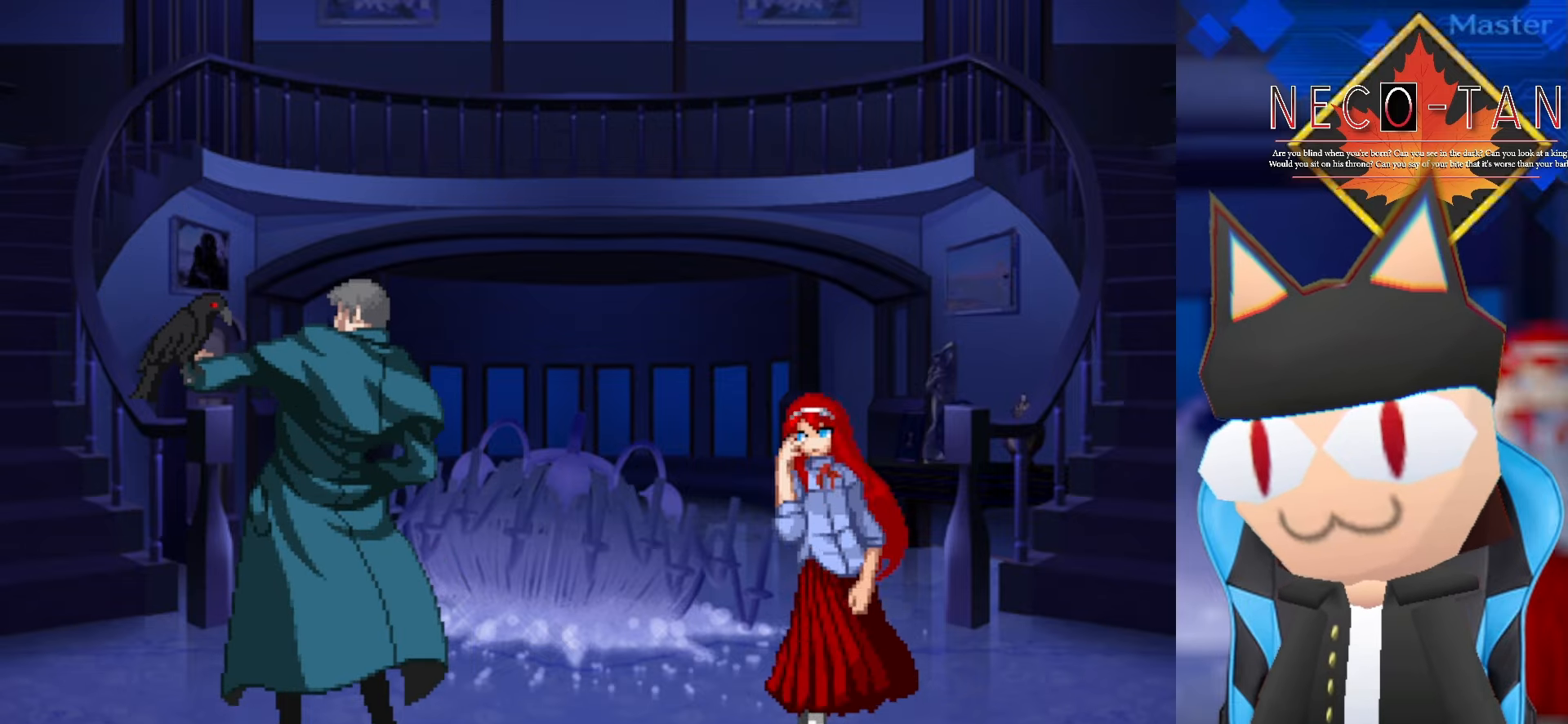
{"buttons": [], "left_stick": "center", "events": [[134, "left_stick", "center"], [217, "left_stick", "right"], [417, "left_stick", "center"]]}
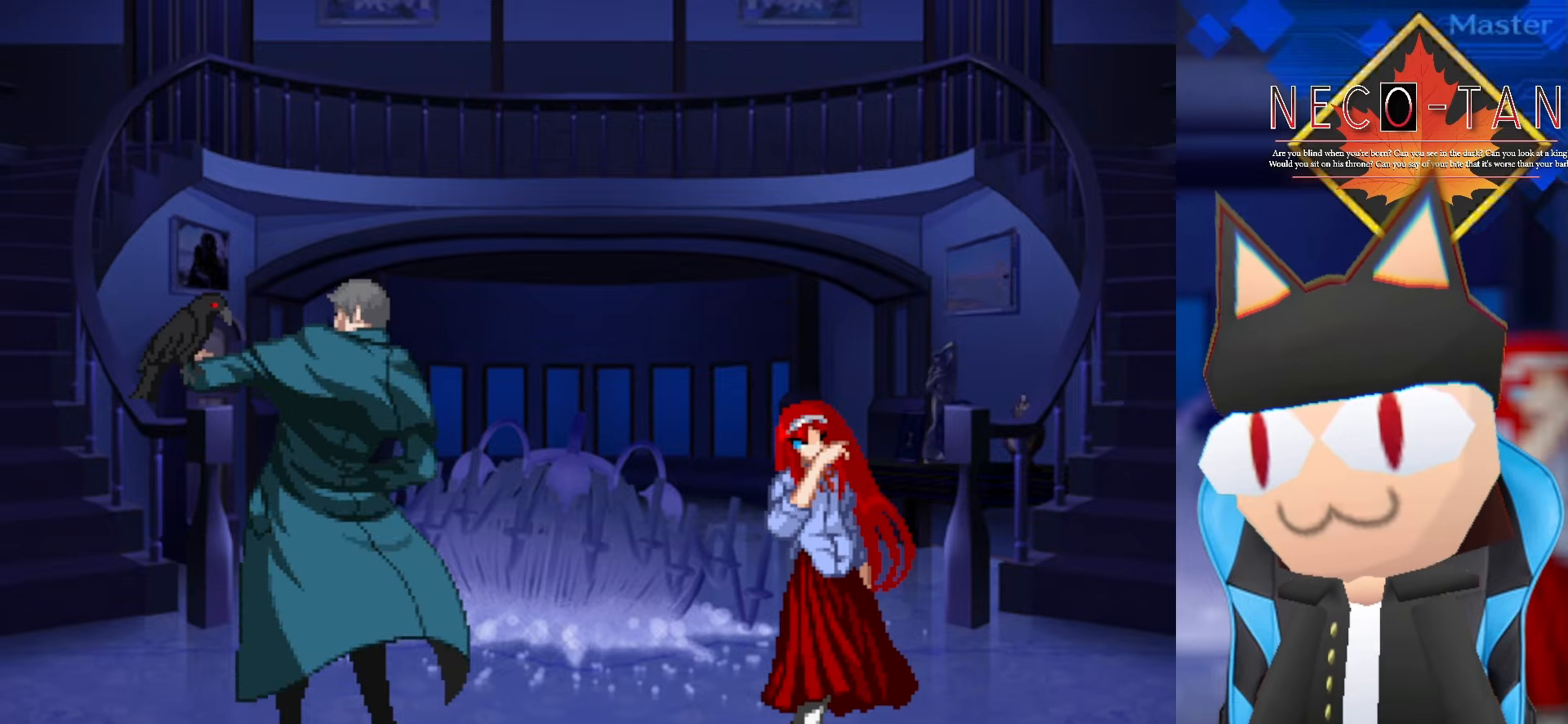
{"buttons": [], "left_stick": "center", "events": [[34, "left_stick", "left"], [234, "left_stick", "center"], [300, "left_stick", "right"], [434, "left_stick", "center"]]}
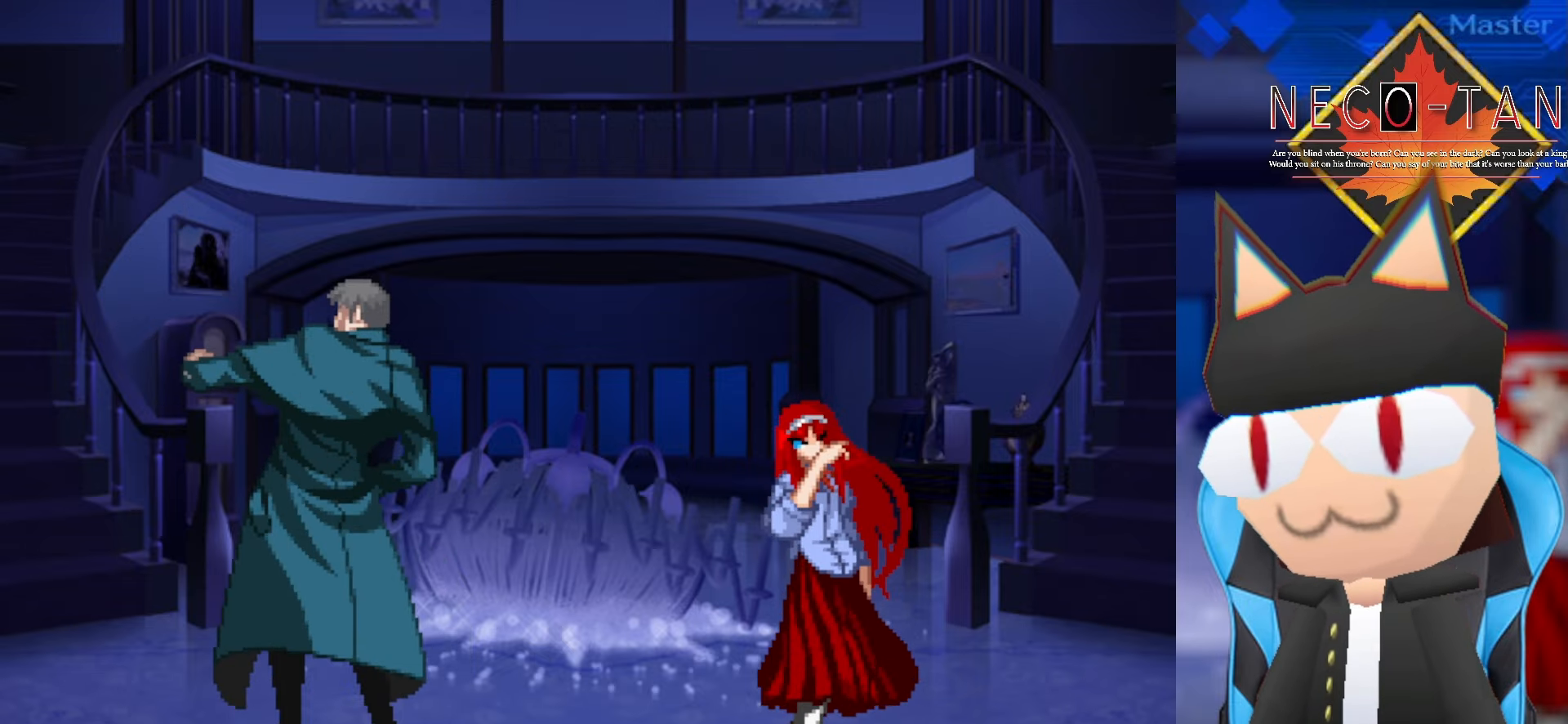
{"buttons": [], "left_stick": "center", "events": [[17, "left_stick", "left"], [200, "left_stick", "center"], [300, "left_stick", "right"], [450, "left_stick", "center"]]}
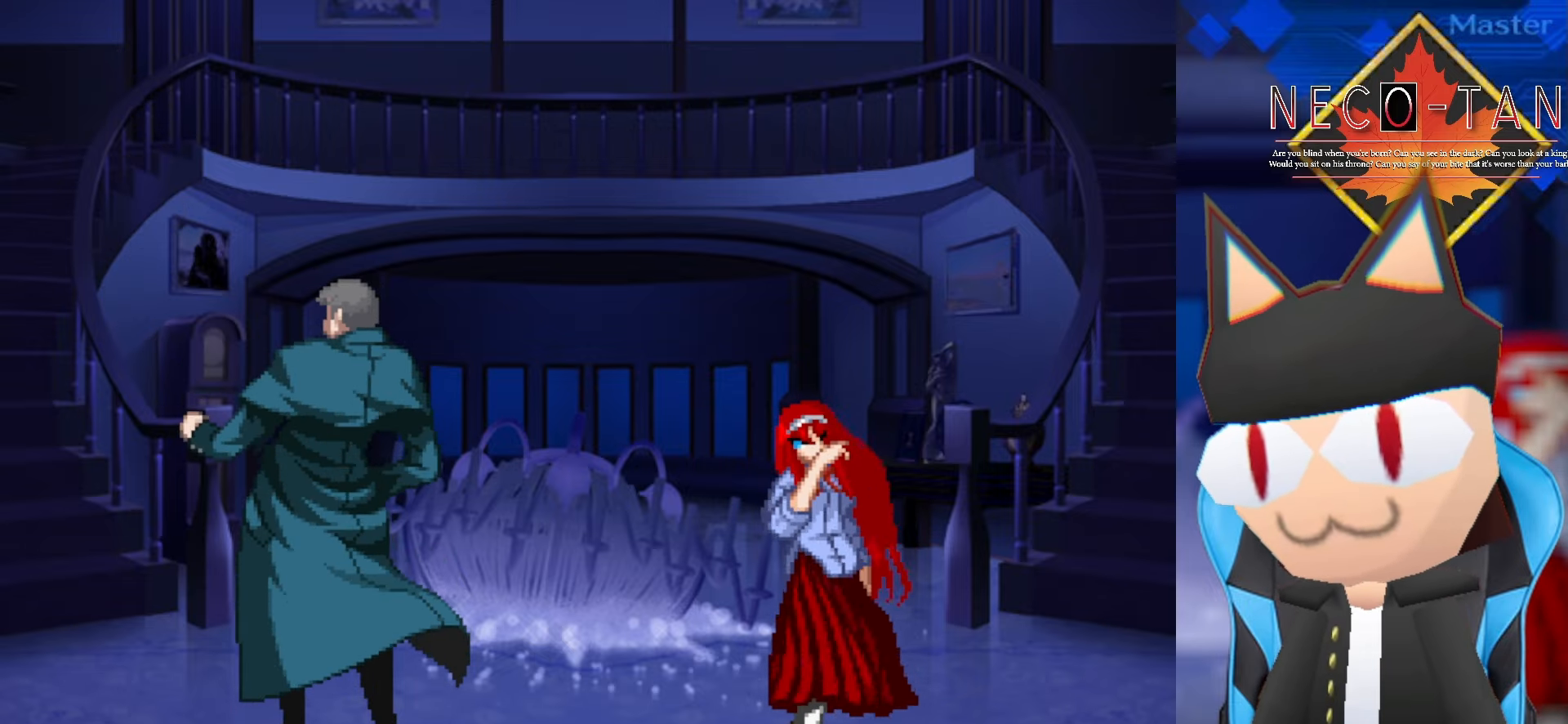
{"buttons": [], "left_stick": "center", "events": [[34, "left_stick", "left"], [184, "left_stick", "center"], [250, "left_stick", "right"], [434, "left_stick", "center"]]}
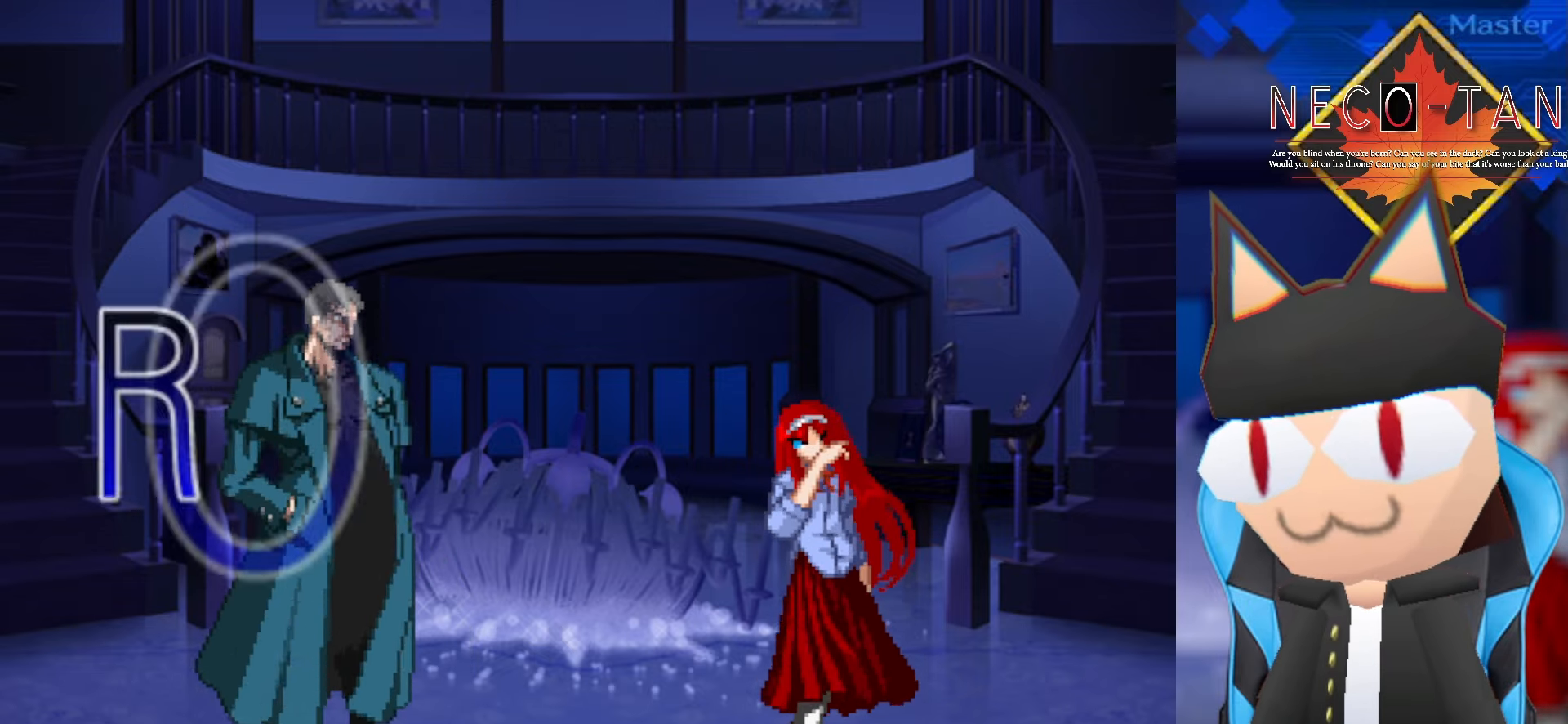
{"buttons": [], "left_stick": "right", "events": [[200, "left_stick", "right"]]}
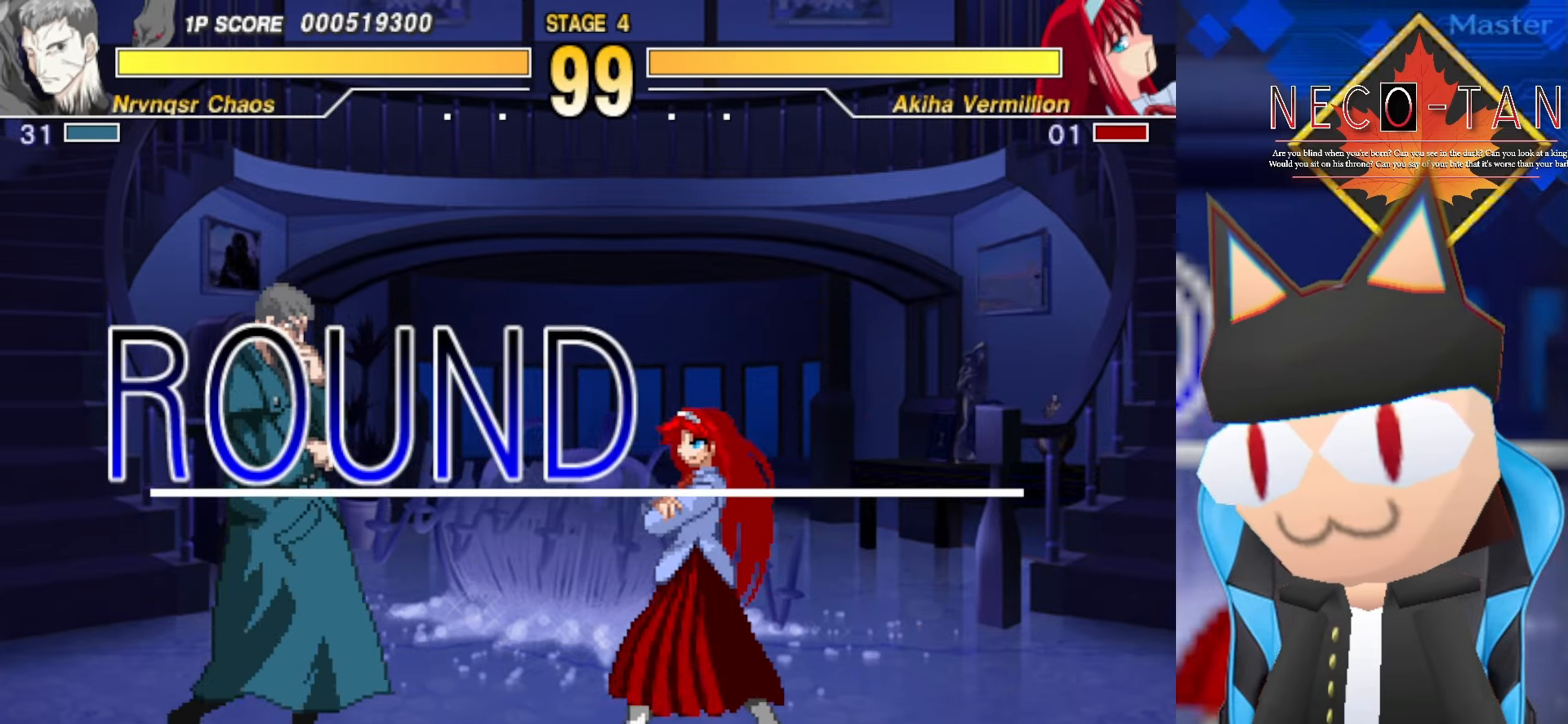
{"buttons": ["L2"], "left_stick": "up-right", "events": [[34, "left_stick", "up-right"], [500, "L2", "down"]]}
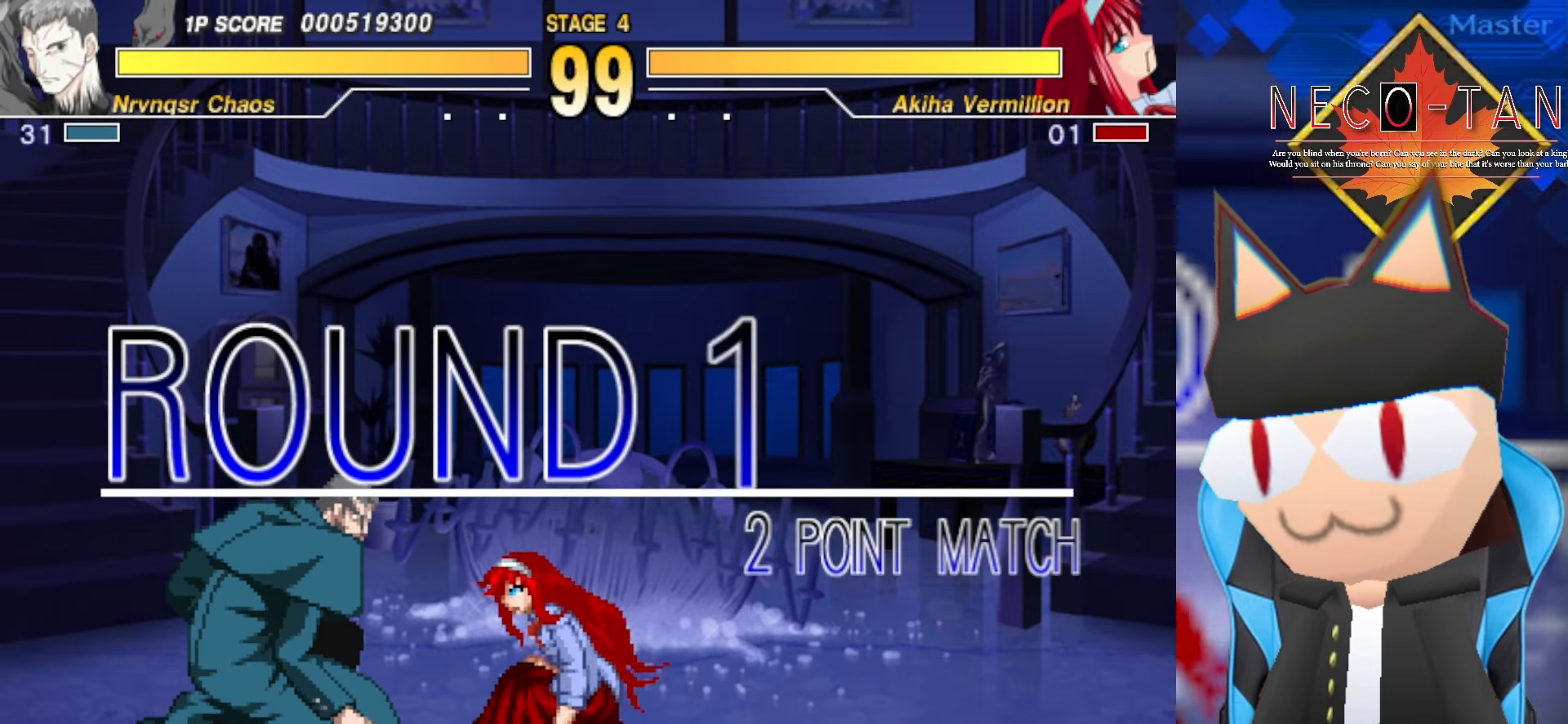
{"buttons": [], "left_stick": "up-right", "events": [[134, "L2", "up"]]}
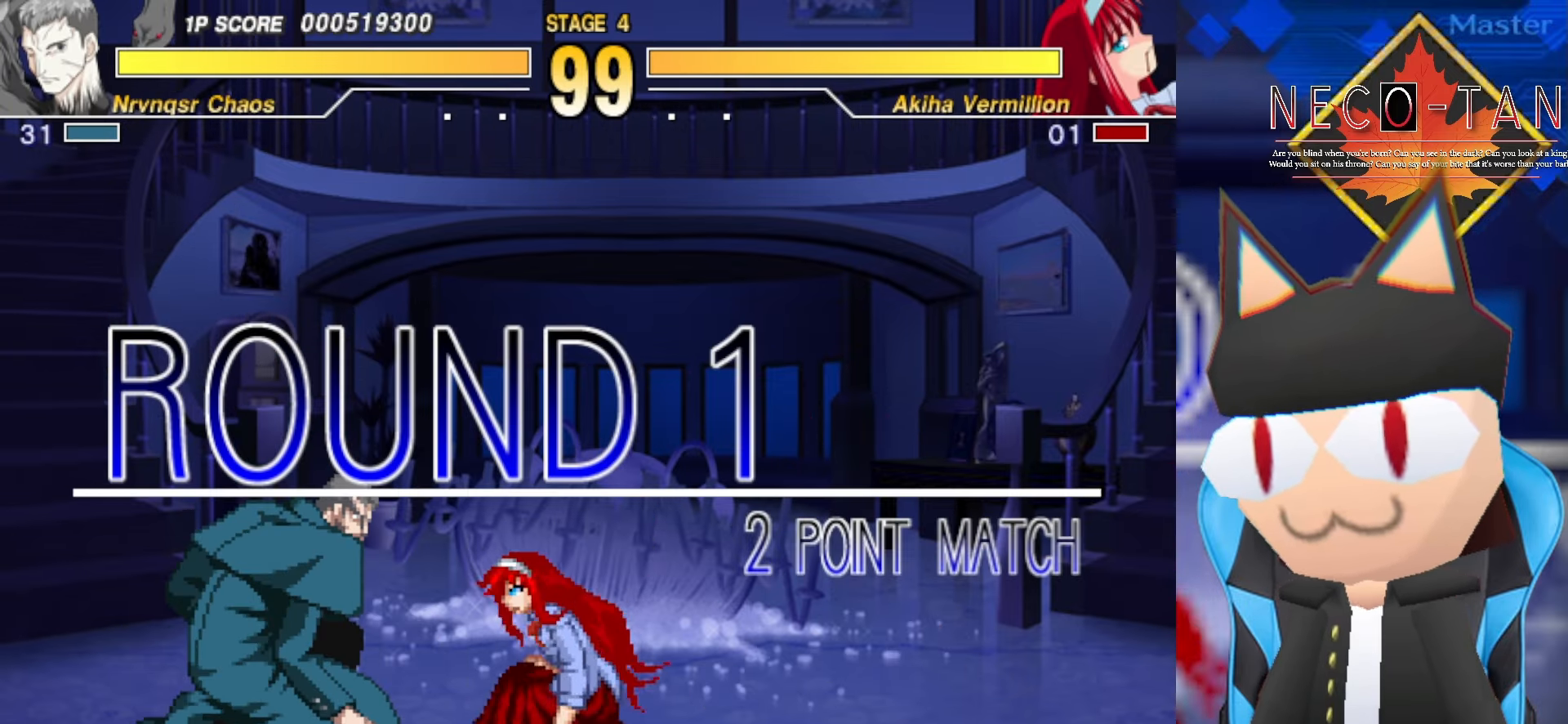
{"buttons": [], "left_stick": "center", "events": [[217, "left_stick", "center"]]}
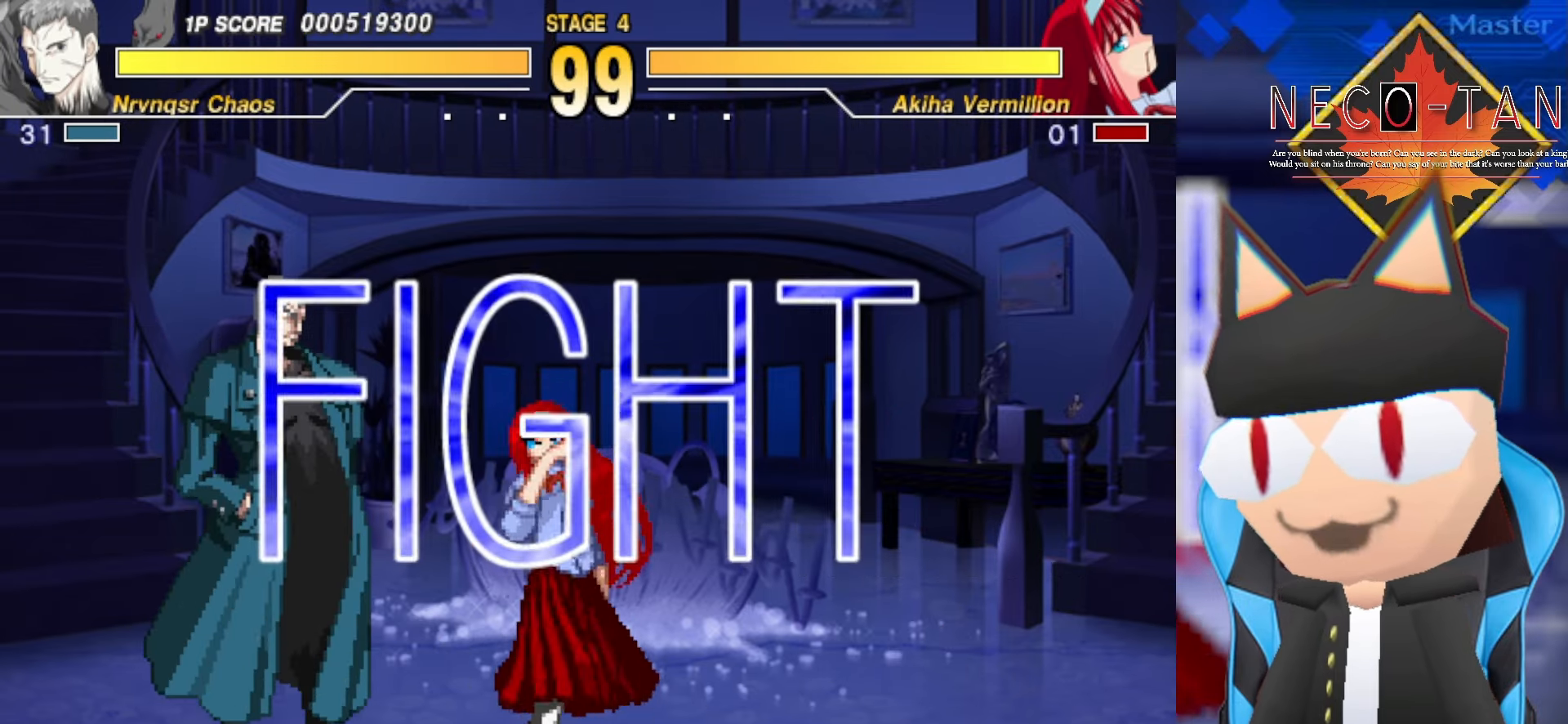
{"buttons": [], "left_stick": "center", "events": [[184, "left_stick", "down"], [334, "left_stick", "center"]]}
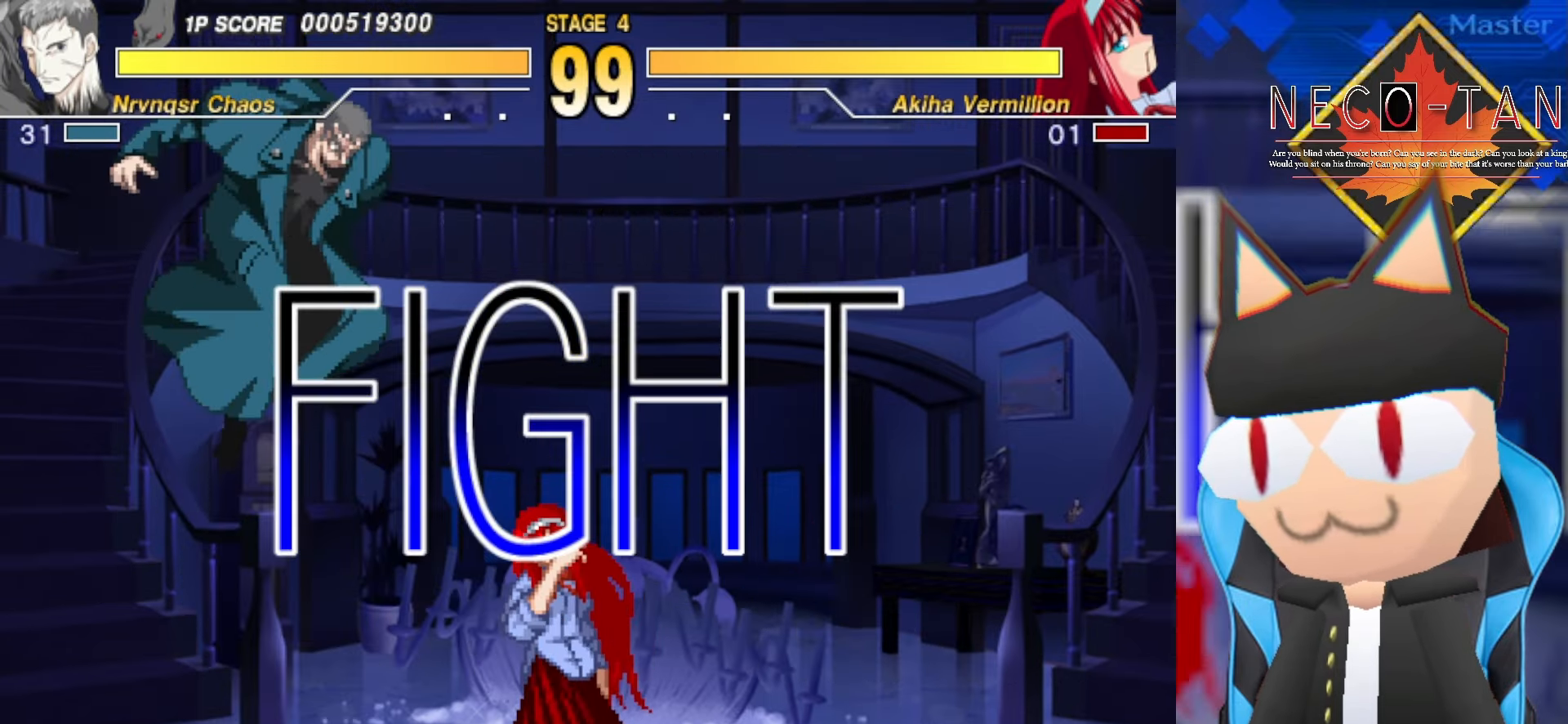
{"buttons": [], "left_stick": "up", "events": [[233, "R2", "down"], [250, "left_stick", "up"], [300, "R2", "up"], [383, "R2", "down"], [466, "R2", "up"]]}
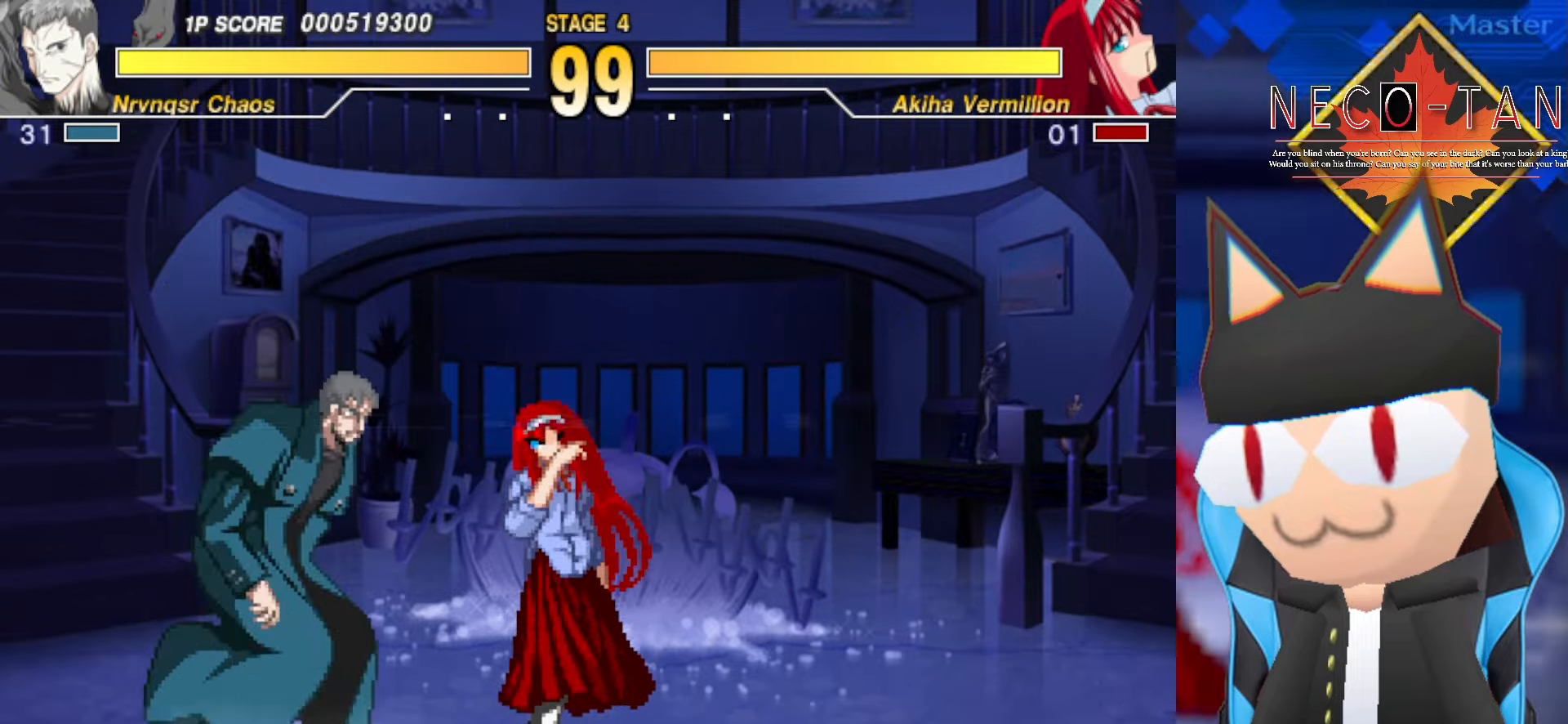
{"buttons": ["CIRCLE"], "left_stick": "center", "events": [[16, "R2", "down"], [100, "R2", "up"], [166, "R2", "down"], [266, "R2", "up"], [366, "CIRCLE", "down"], [366, "left_stick", "center"], [450, "CIRCLE", "up"], [500, "CIRCLE", "down"]]}
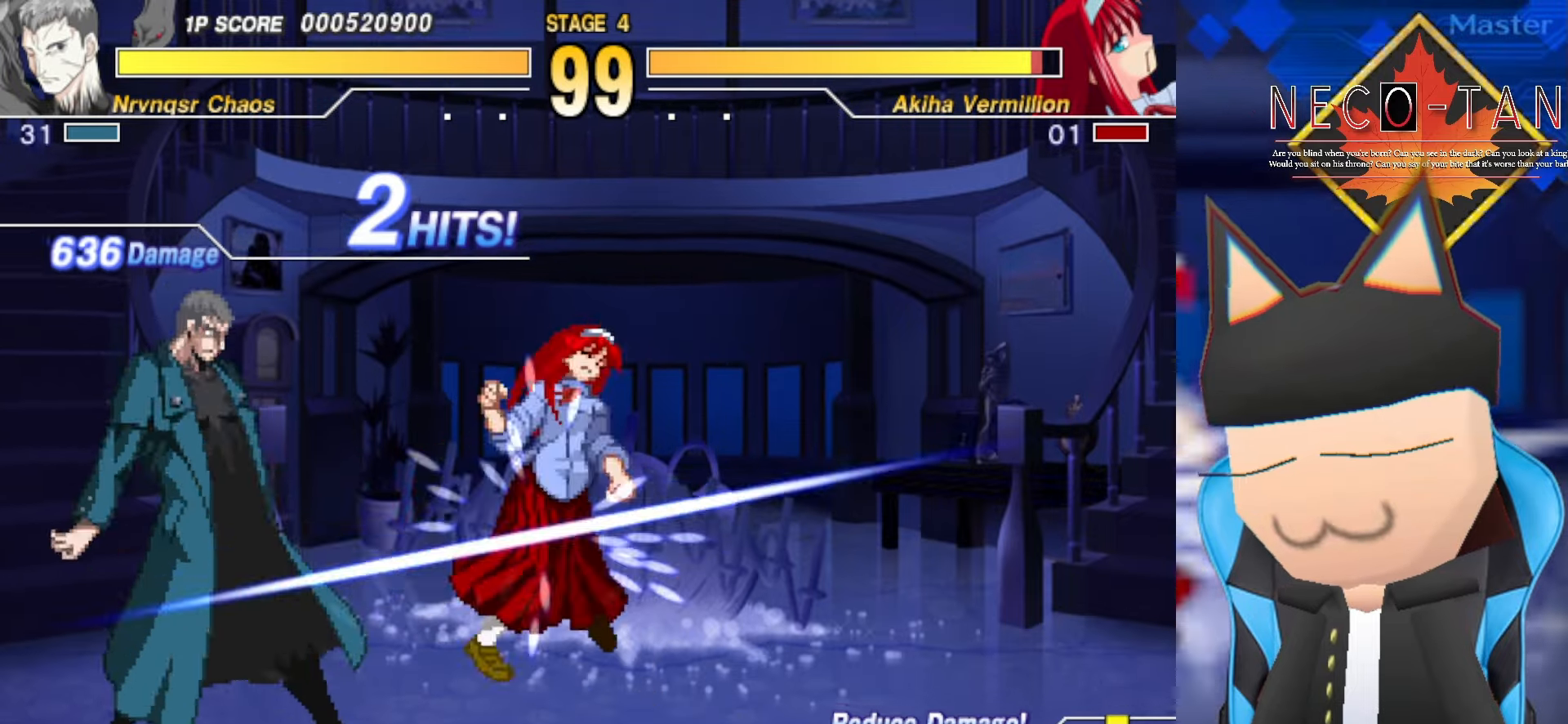
{"buttons": [], "left_stick": "center", "events": [[83, "CIRCLE", "up"], [133, "CIRCLE", "down"], [216, "CIRCLE", "up"], [266, "CIRCLE", "down"], [350, "CIRCLE", "up"], [400, "CIRCLE", "down"], [483, "CIRCLE", "up"]]}
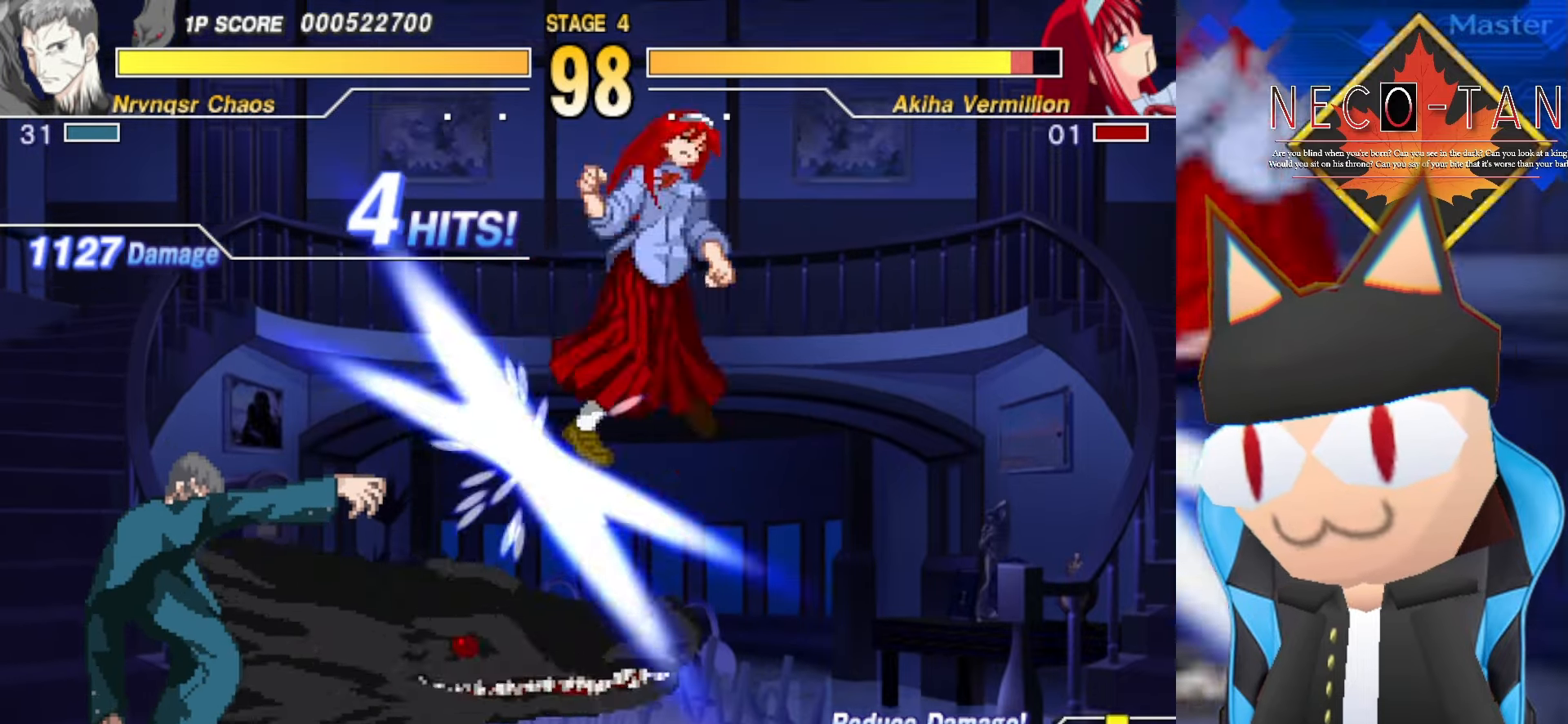
{"buttons": [], "left_stick": "left", "events": [[33, "CIRCLE", "down"], [116, "CIRCLE", "up"], [133, "left_stick", "down-left"], [316, "left_stick", "left"], [416, "CIRCLE", "down"], [500, "CIRCLE", "up"]]}
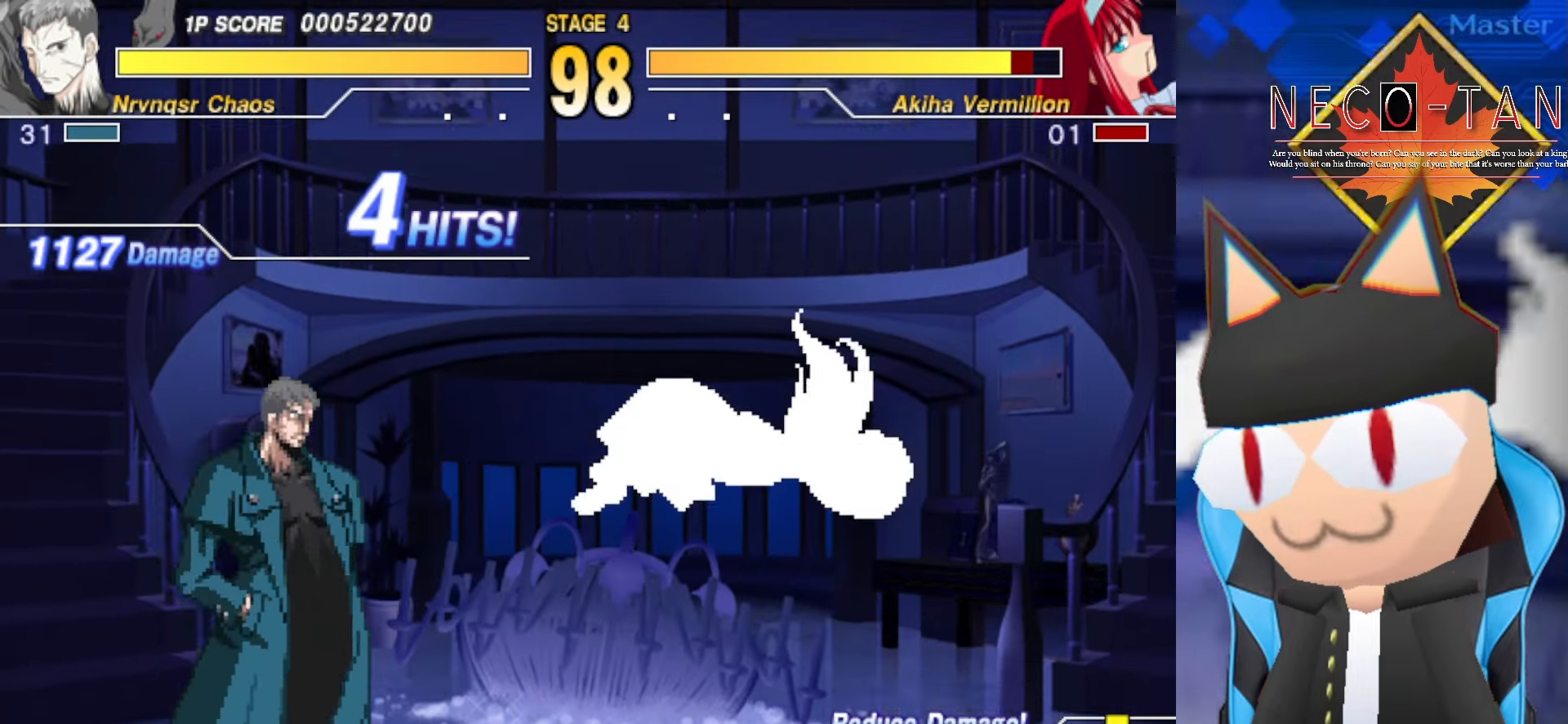
{"buttons": [], "left_stick": "left", "events": [[66, "CIRCLE", "down"], [150, "CIRCLE", "up"], [200, "CIRCLE", "down"], [283, "CIRCLE", "up"], [333, "CIRCLE", "down"], [450, "CIRCLE", "up"]]}
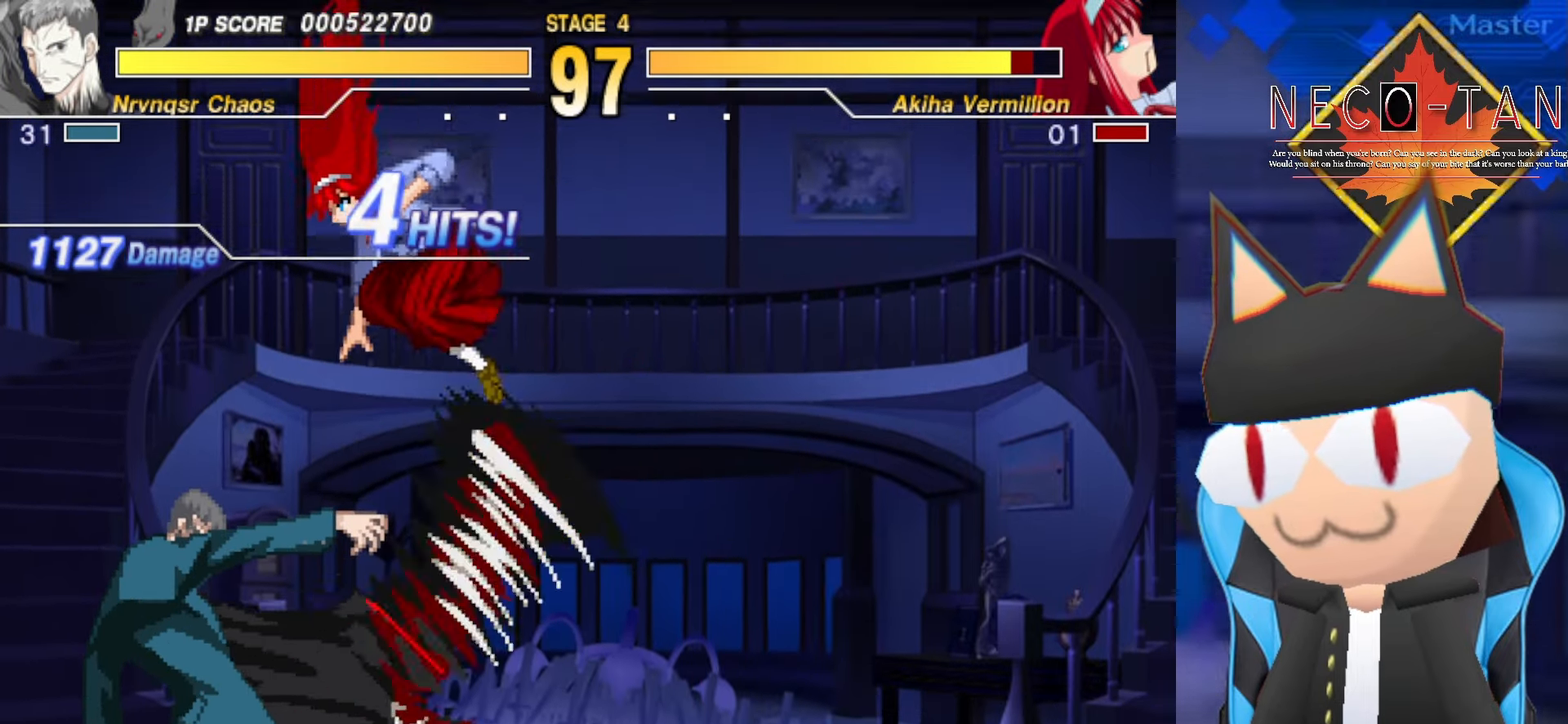
{"buttons": [], "left_stick": "up-right", "events": [[100, "left_stick", "center"], [166, "left_stick", "right"], [250, "left_stick", "up-right"], [366, "L2", "down"], [450, "L2", "up"]]}
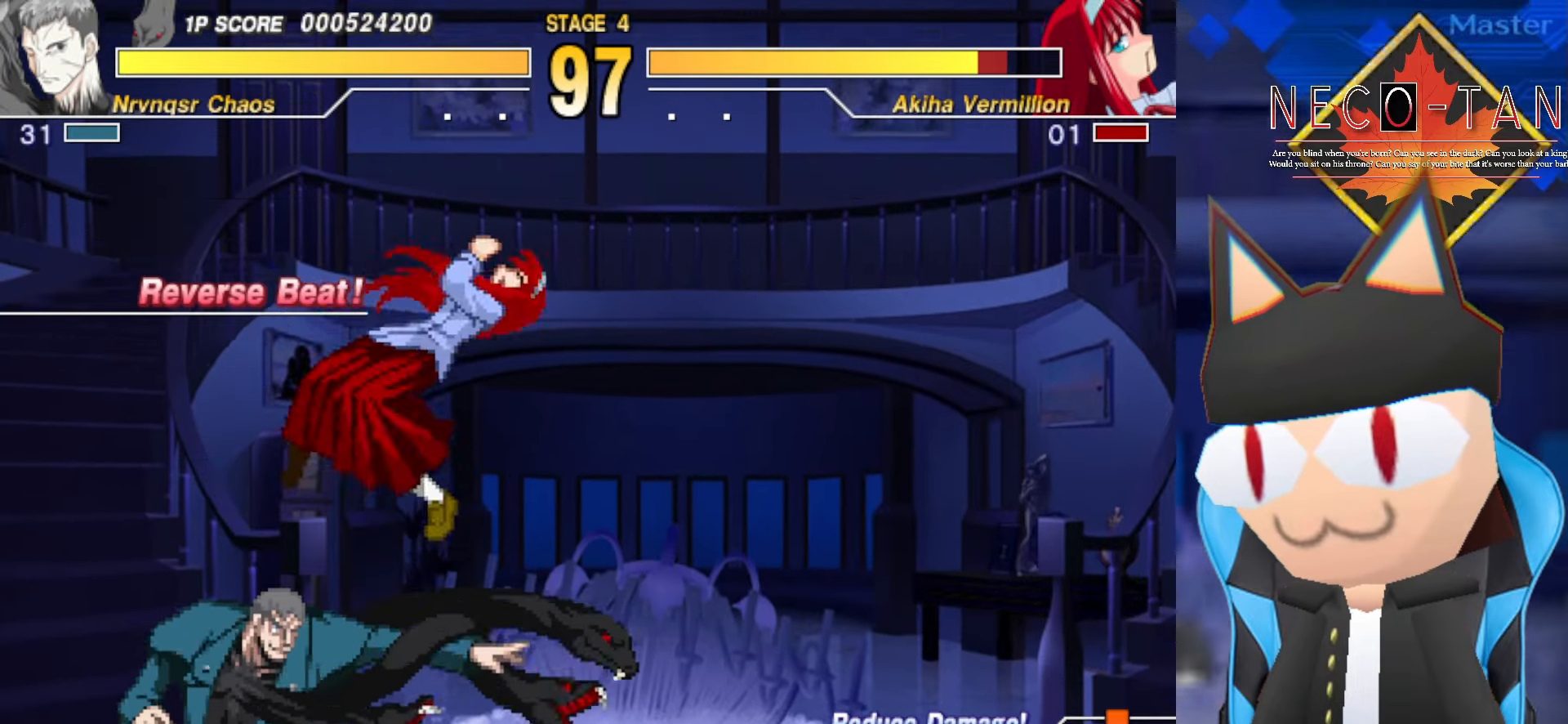
{"buttons": ["CIRCLE"], "left_stick": "left", "events": [[33, "L2", "down"], [116, "L2", "up"], [183, "L2", "down"], [283, "L2", "up"], [333, "left_stick", "left"], [483, "CIRCLE", "down"]]}
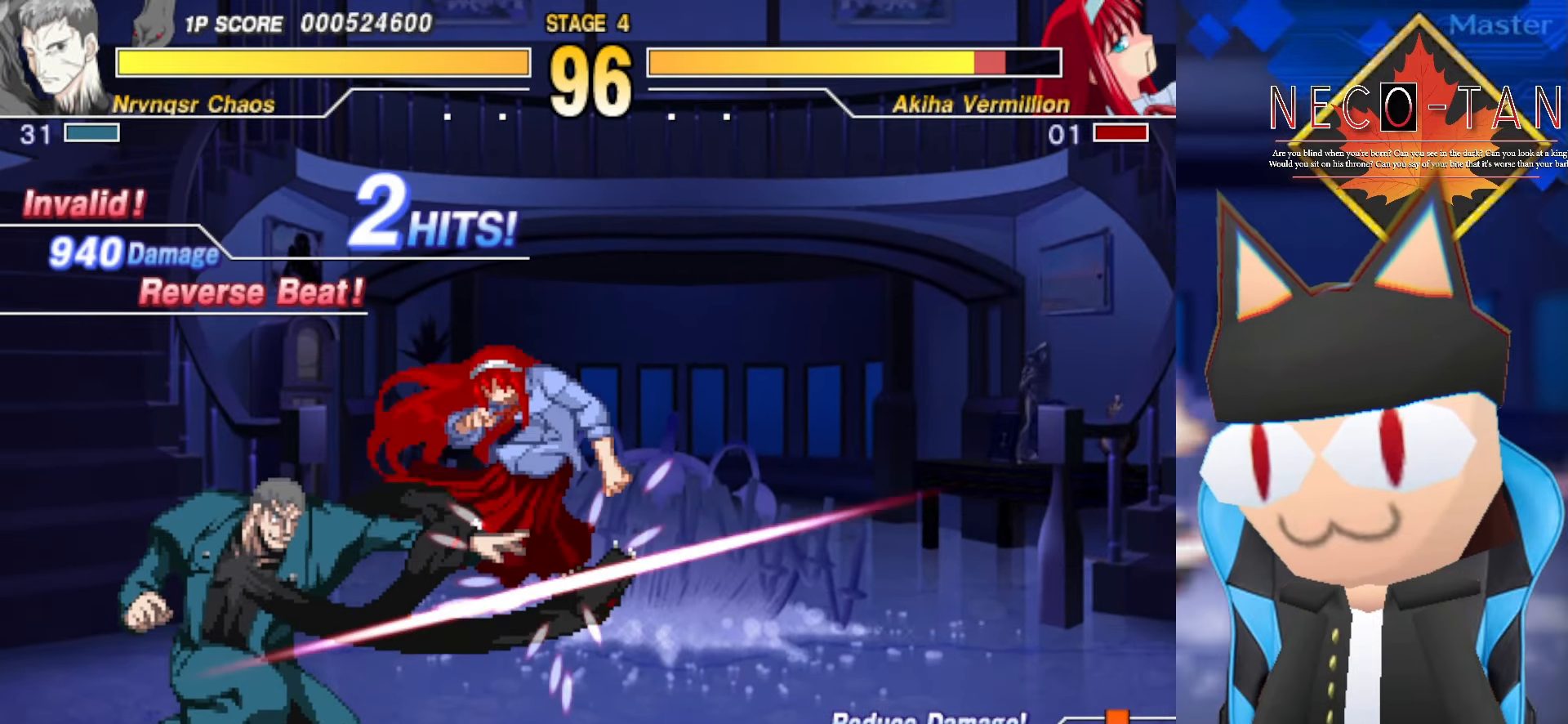
{"buttons": ["CIRCLE"], "left_stick": "down-left", "events": [[83, "CIRCLE", "up"], [150, "CIRCLE", "down"], [233, "CIRCLE", "up"], [283, "CIRCLE", "down"], [383, "CIRCLE", "up"], [433, "CIRCLE", "down"], [433, "left_stick", "down-left"]]}
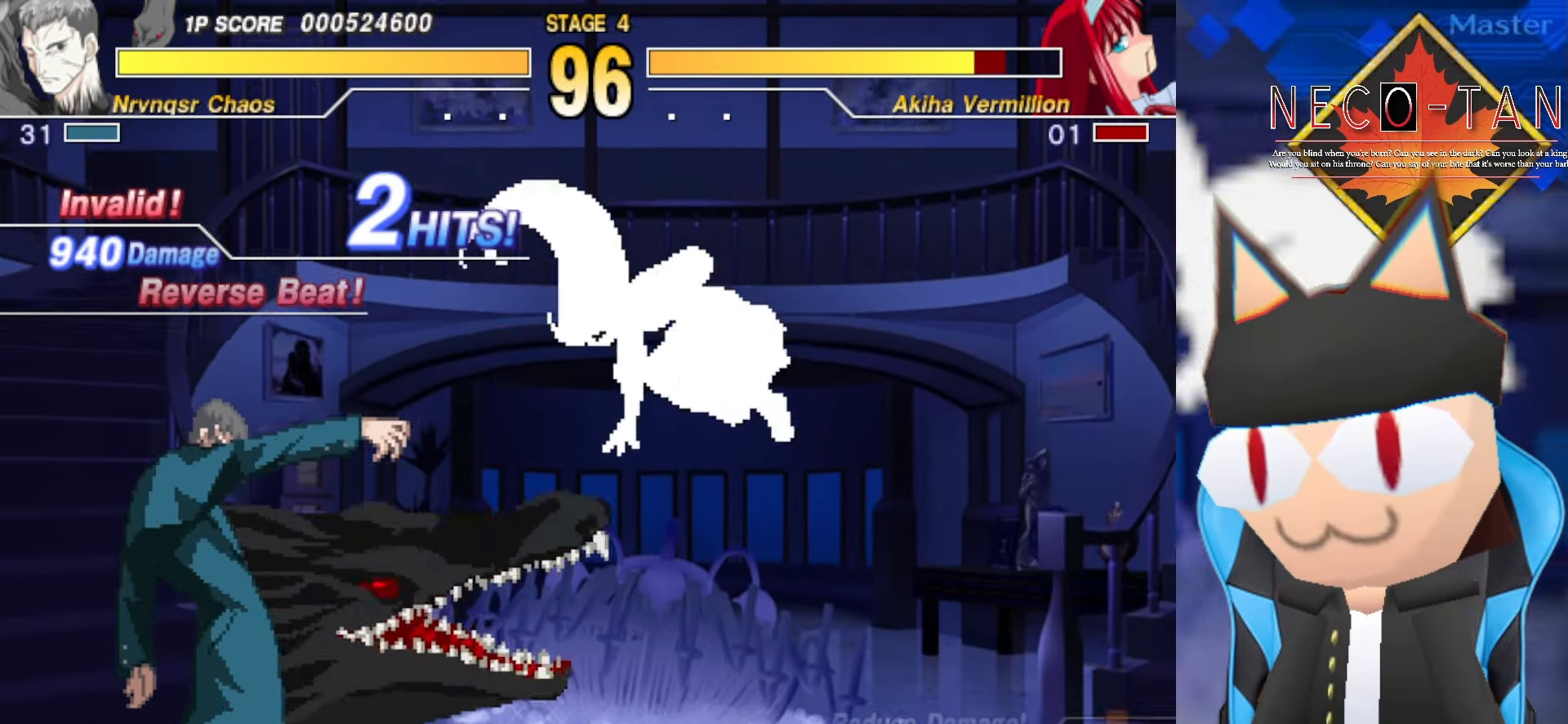
{"buttons": [], "left_stick": "center", "events": [[33, "CIRCLE", "up"], [83, "CIRCLE", "down"], [200, "CIRCLE", "up"], [500, "left_stick", "center"]]}
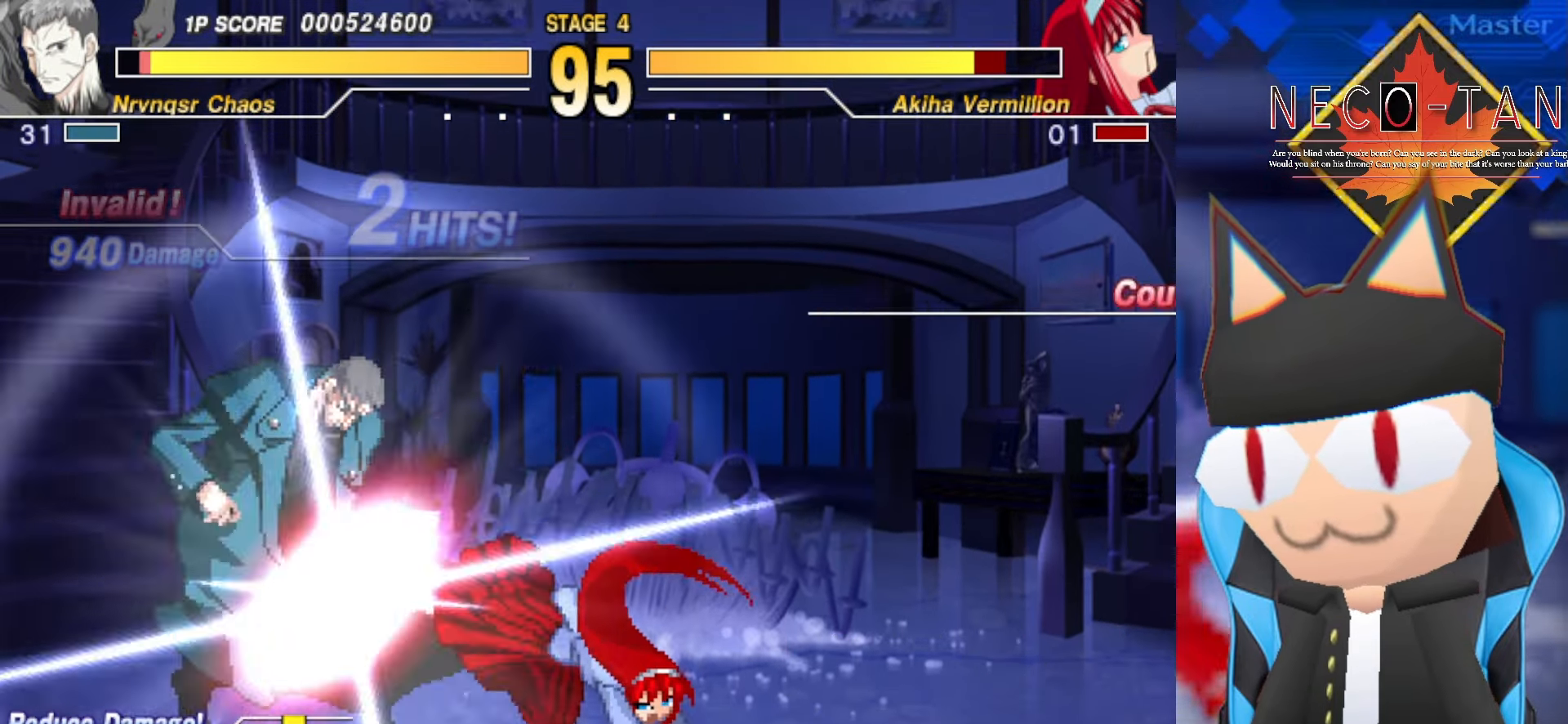
{"buttons": [], "left_stick": "right", "events": [[16, "left_stick", "right"], [150, "CIRCLE", "down"], [216, "CIRCLE", "up"], [400, "L2", "down"], [466, "L2", "up"]]}
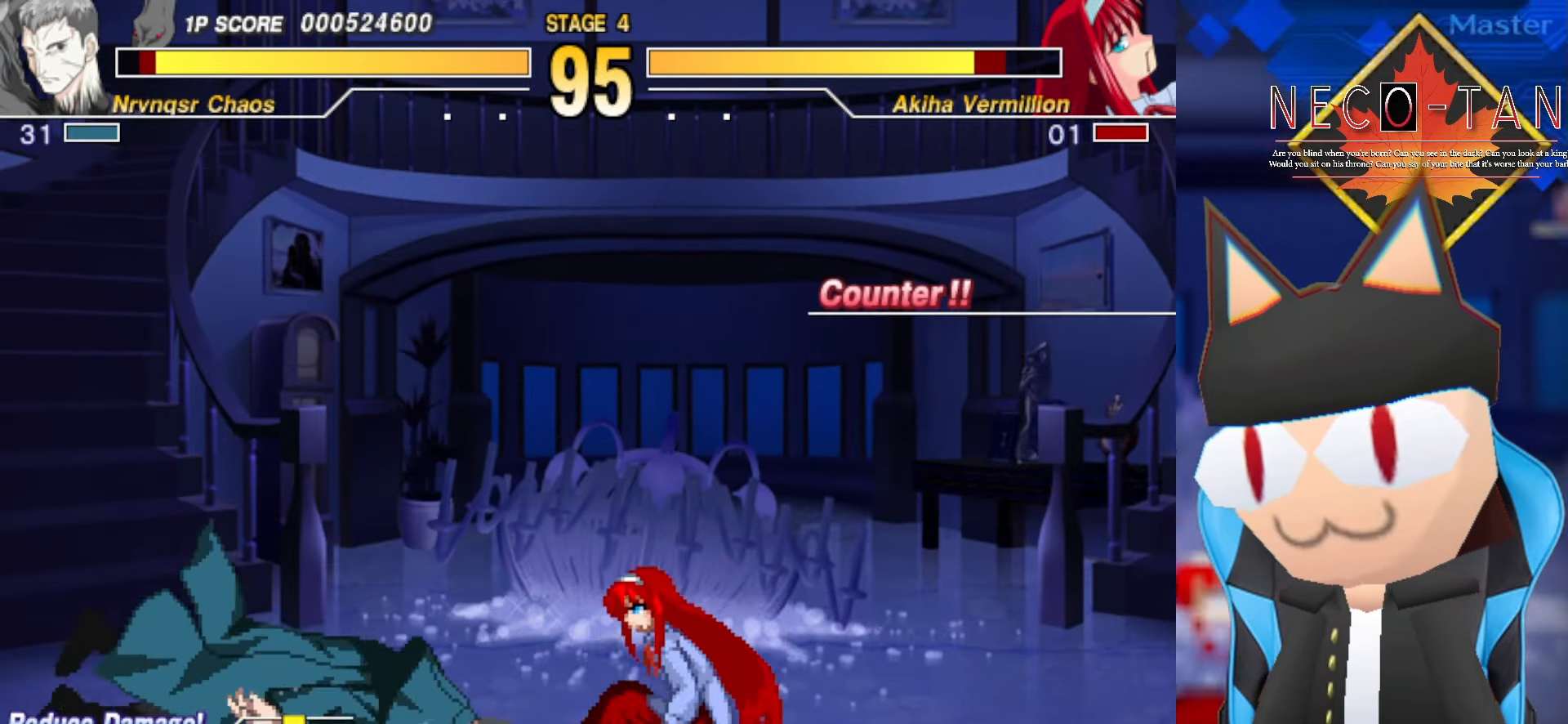
{"buttons": [], "left_stick": "up-right", "events": [[50, "L2", "down"], [116, "L2", "up"], [183, "L2", "down"], [300, "L2", "up"], [500, "left_stick", "up-right"]]}
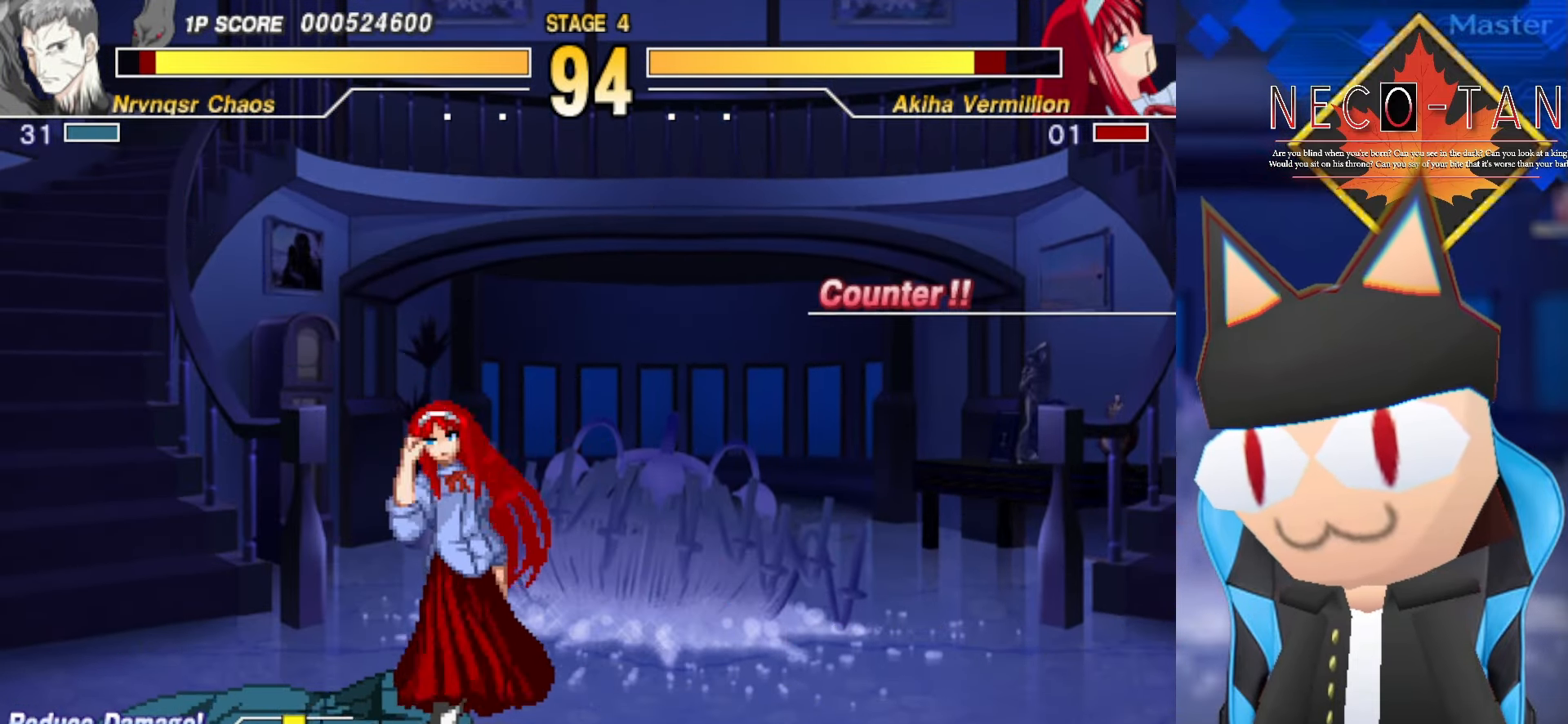
{"buttons": ["L2"], "left_stick": "up-right", "events": [[133, "L2", "down"], [216, "L2", "up"], [283, "L2", "down"], [366, "L2", "up"], [433, "L2", "down"]]}